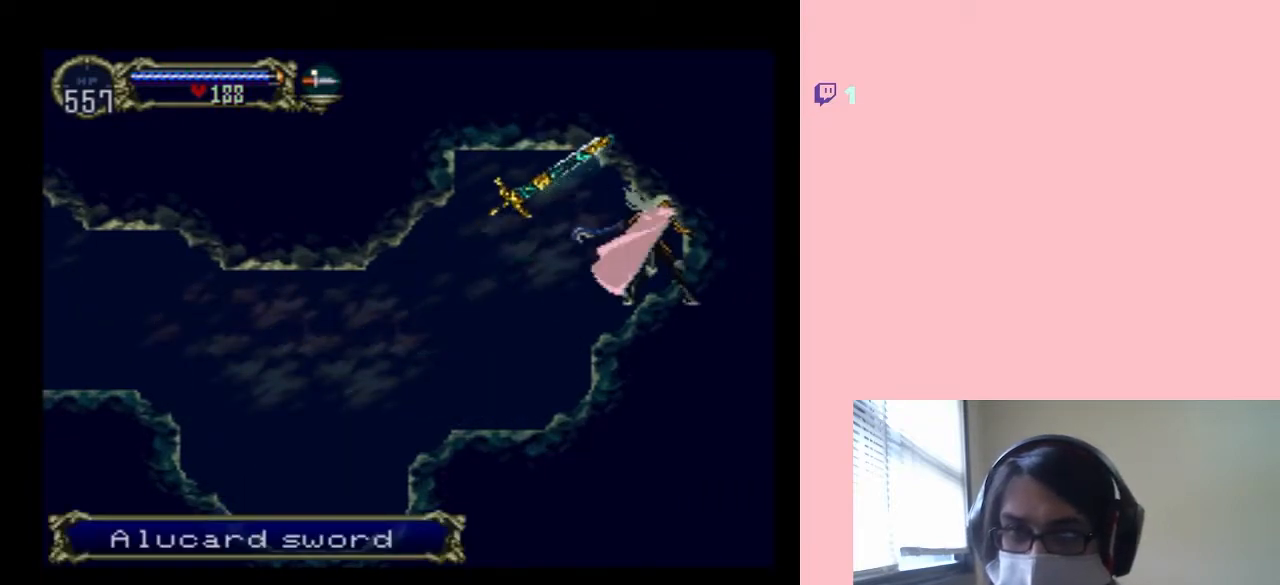
Gameplay with a controller (Nintendo layout); each line is a JSON object with the inputs held at the frame after it (dt_ms = milliseconds from this image to that frame). "events" lists button and stick changes between this image and that frame as [ms after this image, input, new state], when the widget could be followed in between. Not read: L2 L3 R2 R3.
{"dt_ms": 500, "buttons": ["B", "DPAD_LEFT"], "left_stick": "center", "right_stick": "center", "events": [[150, "B", "down"], [400, "B", "up"], [483, "B", "down"]]}
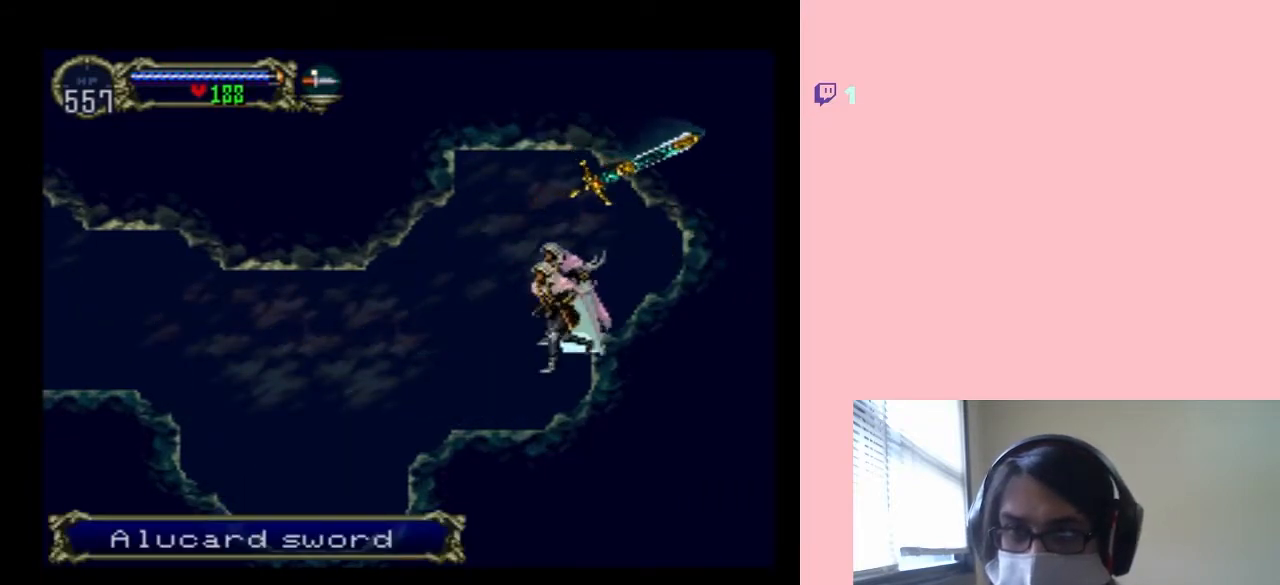
{"dt_ms": 500, "buttons": ["B", "DPAD_LEFT"], "left_stick": "center", "right_stick": "center", "events": [[300, "Y", "down"], [467, "Y", "up"]]}
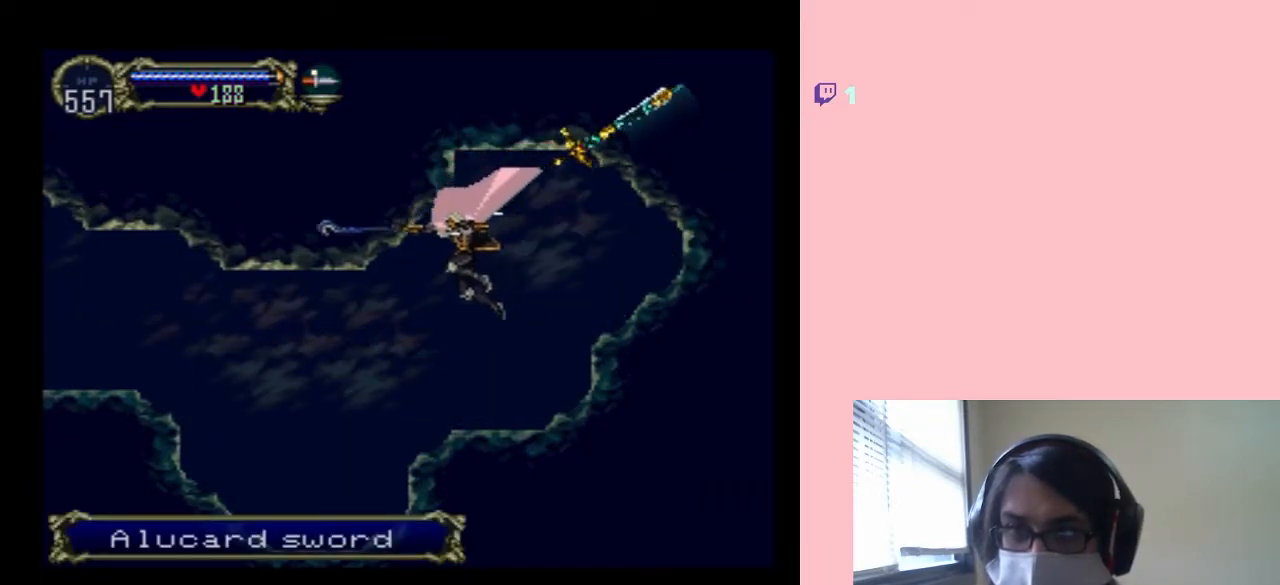
{"dt_ms": 500, "buttons": ["DPAD_LEFT", "START"], "left_stick": "center", "right_stick": "center", "events": [[33, "B", "up"], [450, "START", "down"]]}
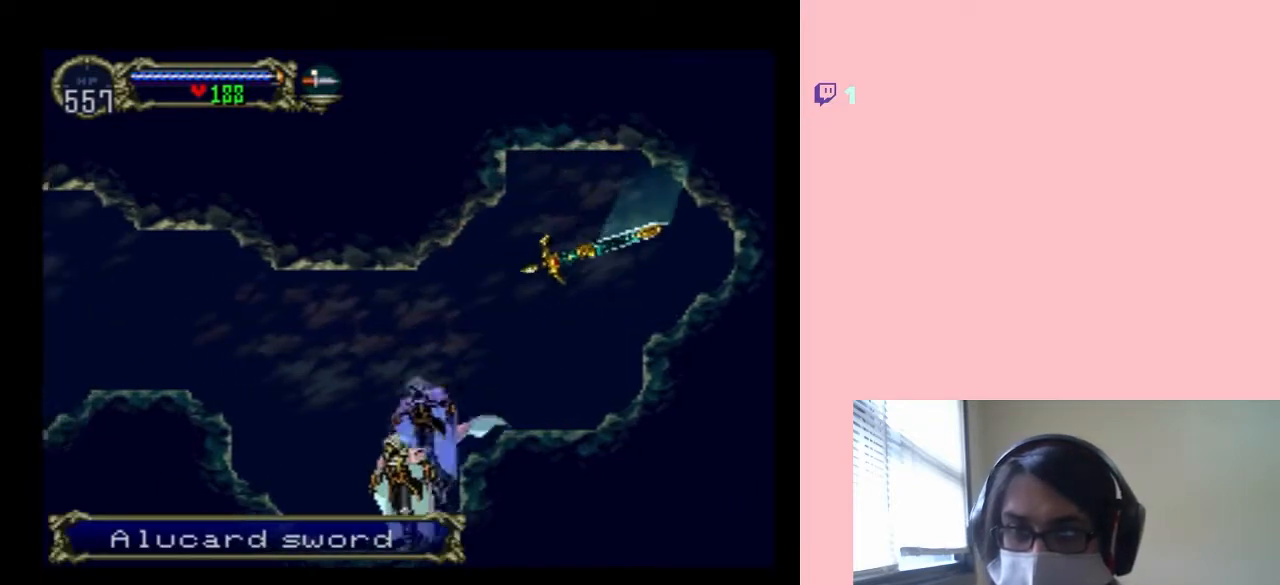
{"dt_ms": 500, "buttons": ["B"], "left_stick": "center", "right_stick": "center", "events": [[267, "START", "up"], [317, "DPAD_LEFT", "up"], [500, "B", "down"]]}
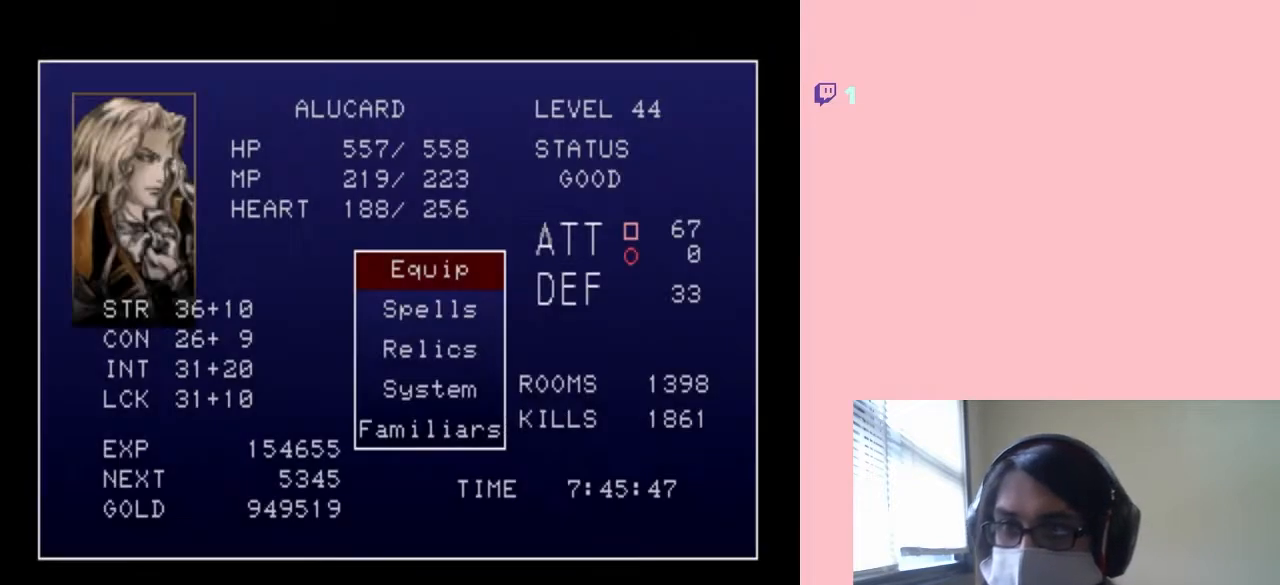
{"dt_ms": 500, "buttons": [], "left_stick": "center", "right_stick": "center", "events": [[83, "B", "up"], [333, "B", "down"], [367, "B", "up"], [400, "B", "down"], [483, "B", "up"]]}
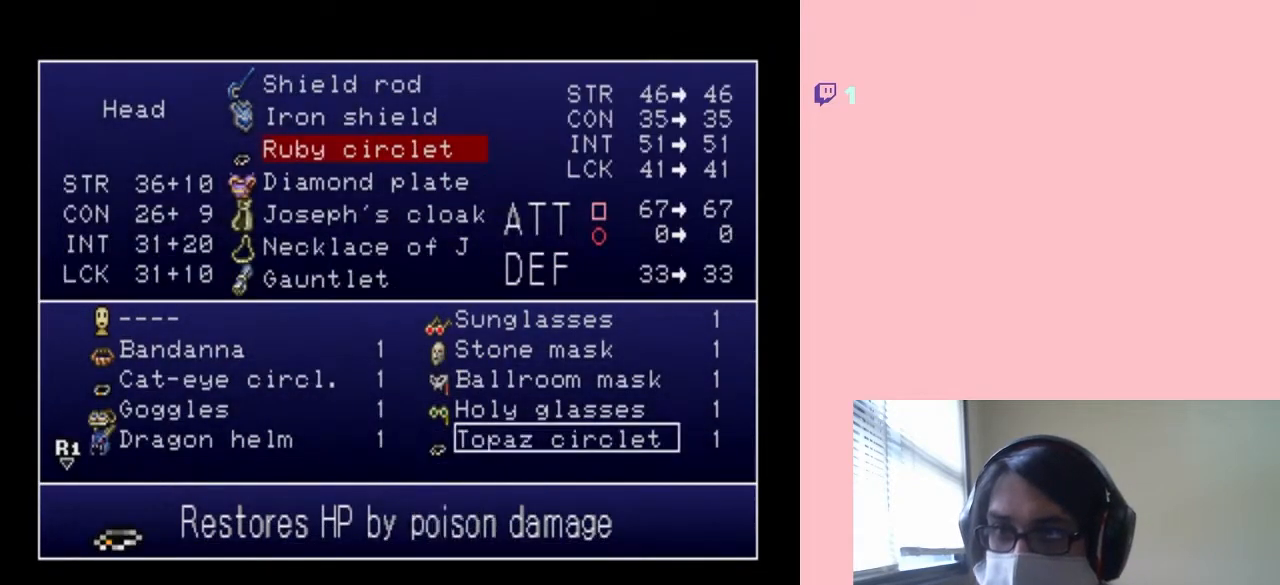
{"dt_ms": 500, "buttons": [], "left_stick": "center", "right_stick": "center", "events": []}
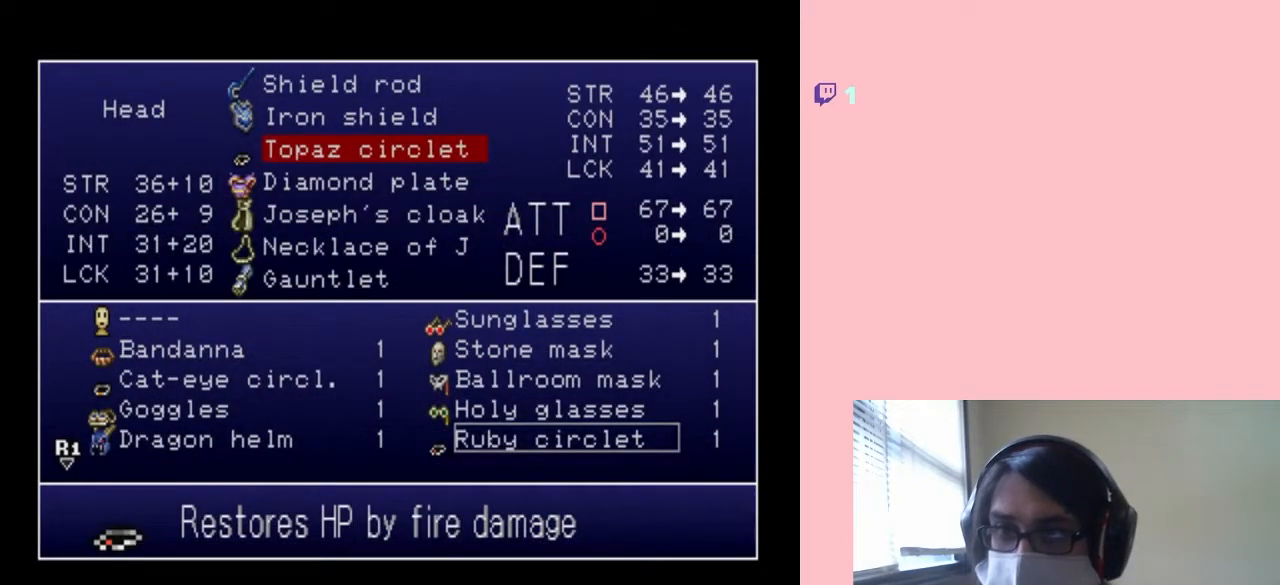
{"dt_ms": 500, "buttons": [], "left_stick": "center", "right_stick": "center", "events": [[33, "B", "down"], [150, "B", "up"]]}
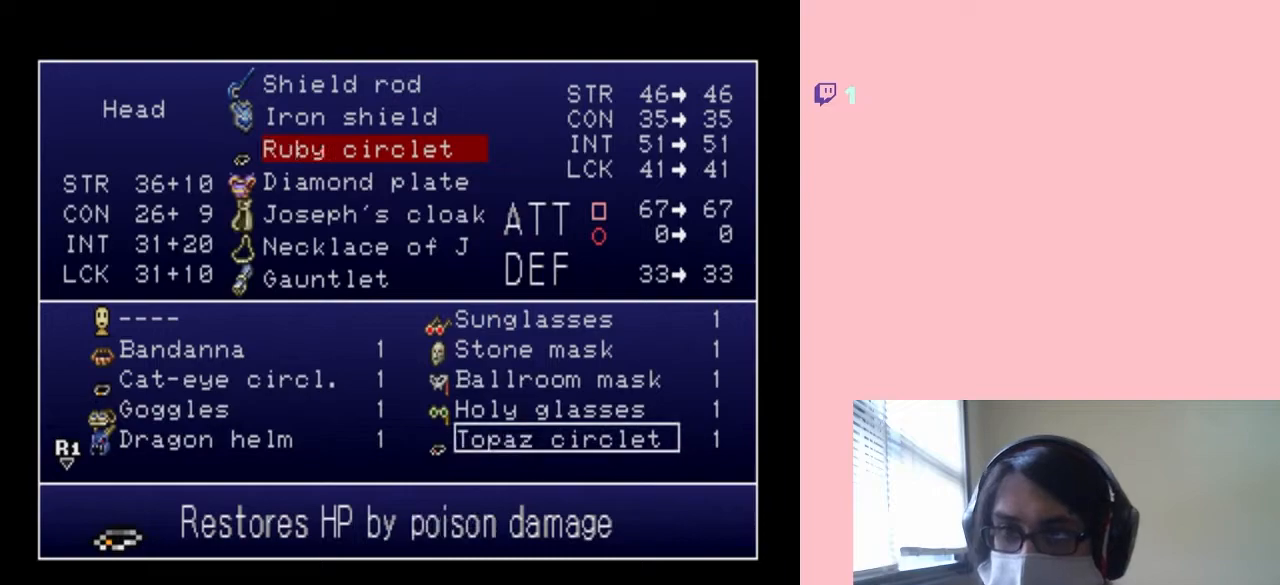
{"dt_ms": 500, "buttons": [], "left_stick": "center", "right_stick": "center", "events": [[233, "X", "down"], [333, "X", "up"]]}
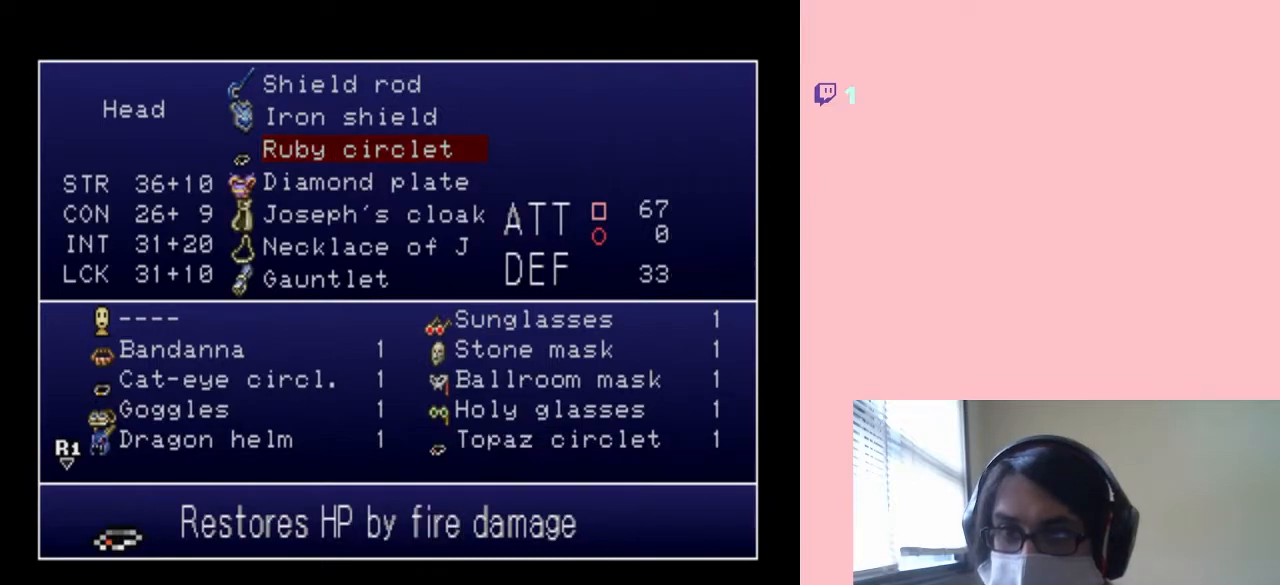
{"dt_ms": 500, "buttons": [], "left_stick": "center", "right_stick": "center", "events": [[83, "DPAD_UP", "down"], [400, "DPAD_UP", "up"]]}
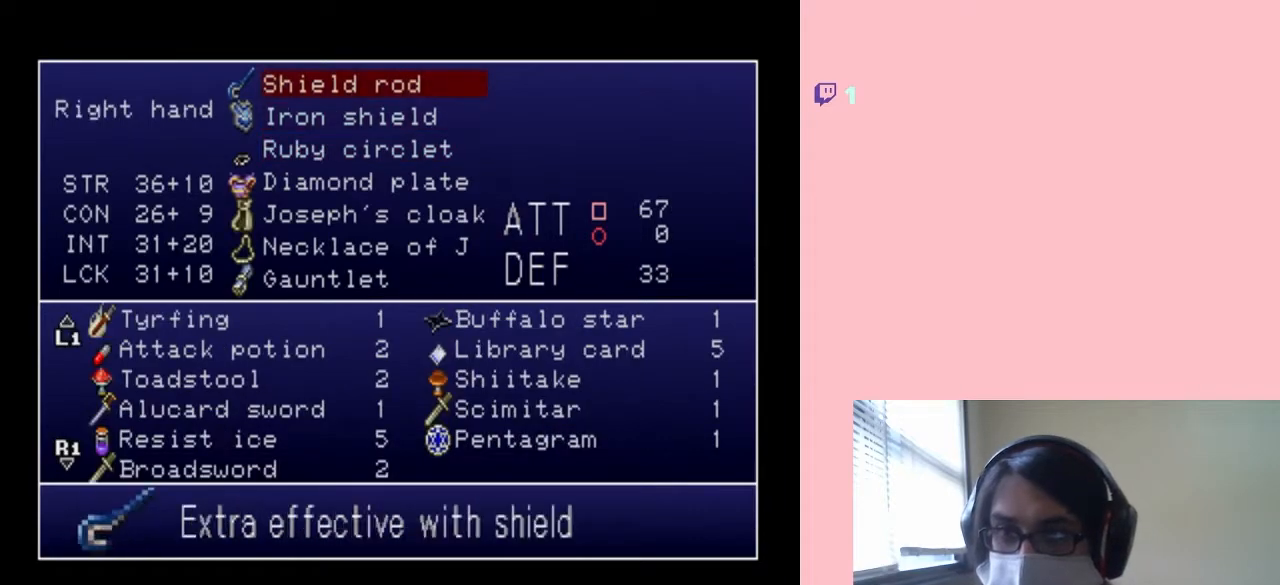
{"dt_ms": 500, "buttons": ["DPAD_DOWN"], "left_stick": "center", "right_stick": "center", "events": [[83, "B", "down"], [200, "B", "up"], [500, "DPAD_DOWN", "down"]]}
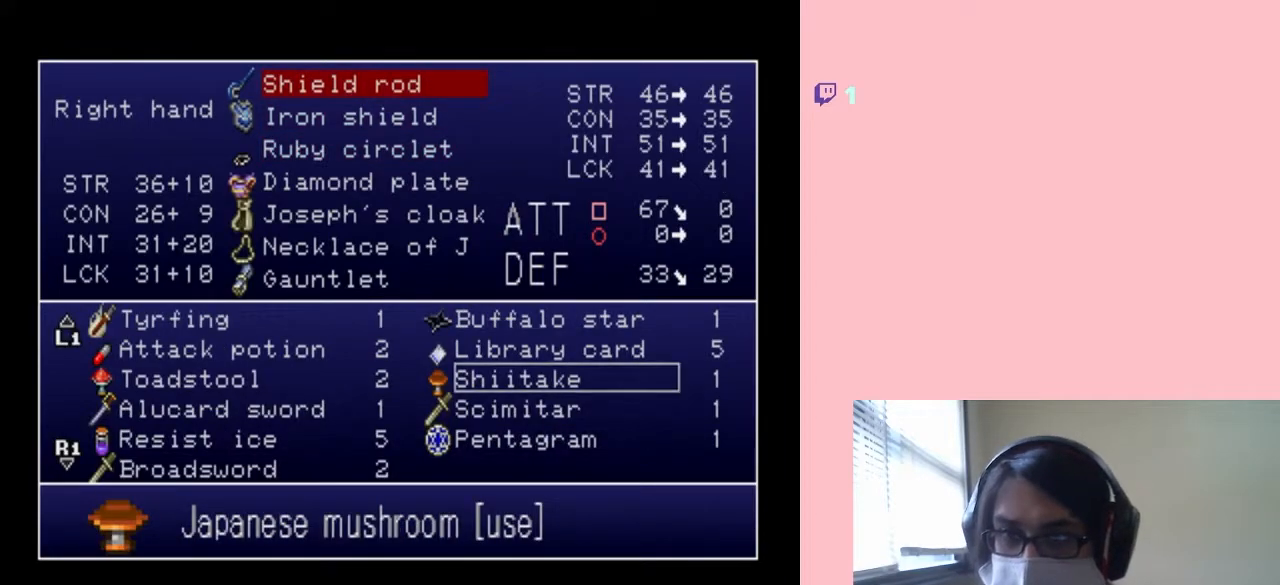
{"dt_ms": 500, "buttons": ["DPAD_DOWN"], "left_stick": "center", "right_stick": "center", "events": [[183, "DPAD_DOWN", "up"], [217, "DPAD_DOWN", "down"], [333, "DPAD_DOWN", "up"], [400, "DPAD_DOWN", "down"]]}
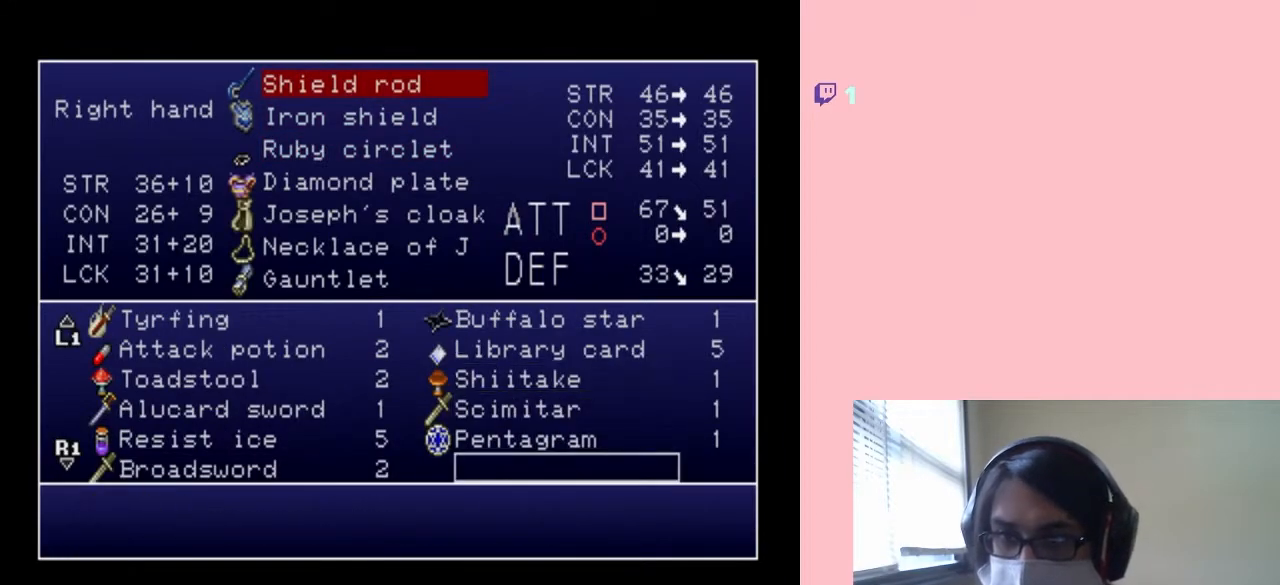
{"dt_ms": 500, "buttons": ["DPAD_DOWN"], "left_stick": "center", "right_stick": "center", "events": [[17, "DPAD_DOWN", "up"], [83, "DPAD_DOWN", "down"], [200, "DPAD_DOWN", "up"], [267, "DPAD_DOWN", "down"]]}
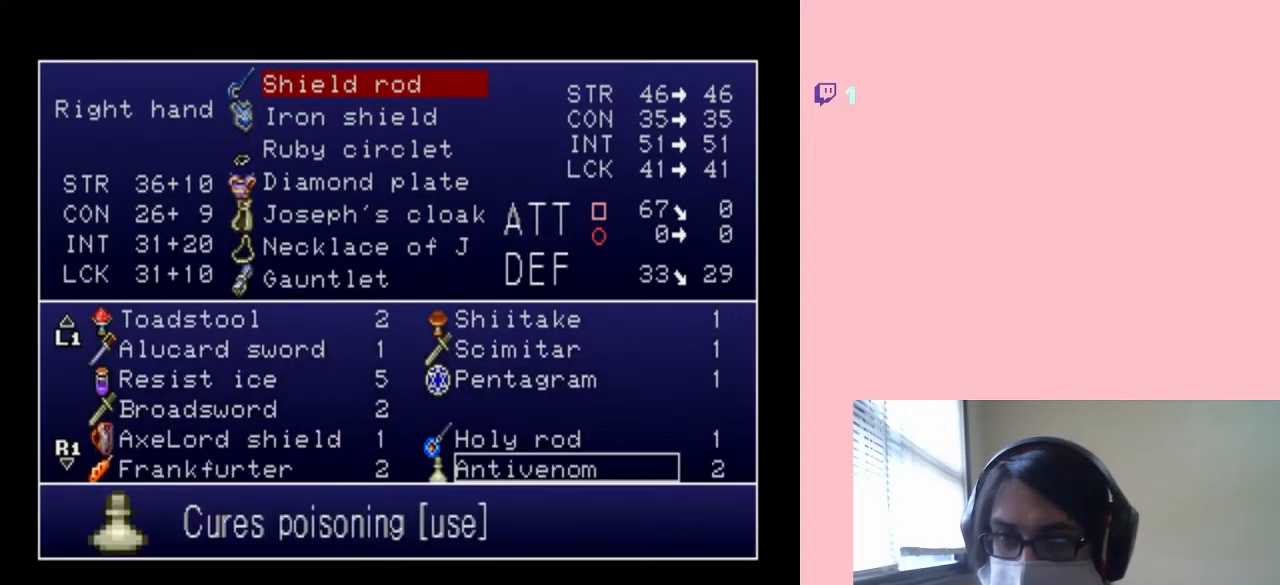
{"dt_ms": 500, "buttons": [], "left_stick": "center", "right_stick": "center", "events": [[150, "DPAD_DOWN", "up"]]}
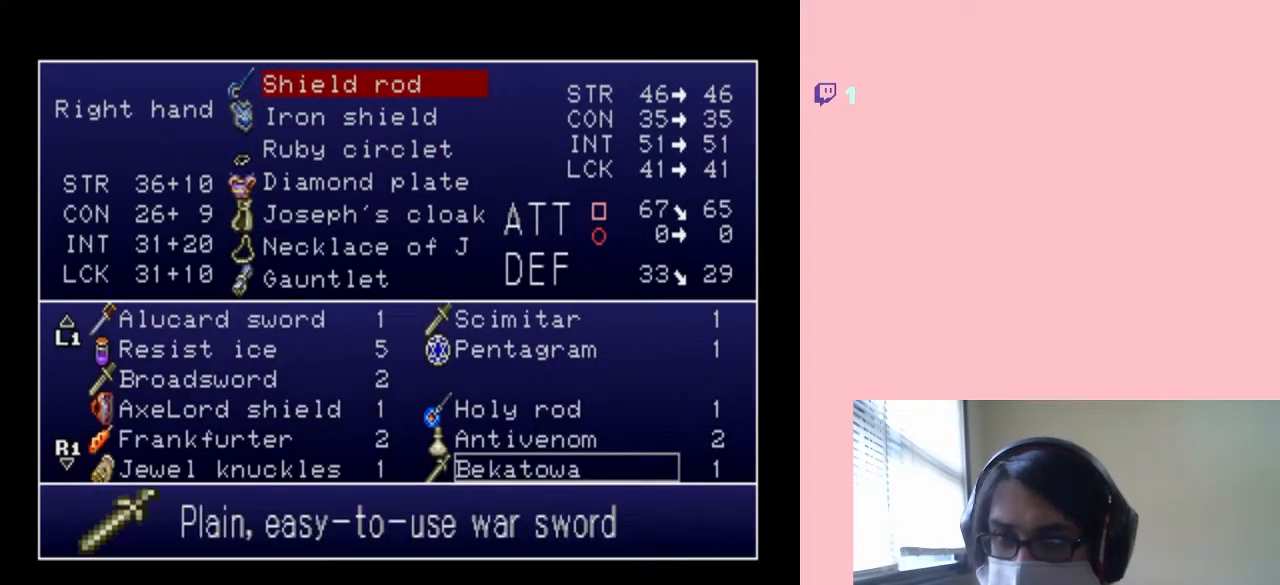
{"dt_ms": 500, "buttons": ["DPAD_DOWN"], "left_stick": "center", "right_stick": "center", "events": [[17, "DPAD_LEFT", "down"], [167, "DPAD_LEFT", "up"], [283, "DPAD_UP", "down"], [367, "DPAD_UP", "up"], [467, "DPAD_DOWN", "down"]]}
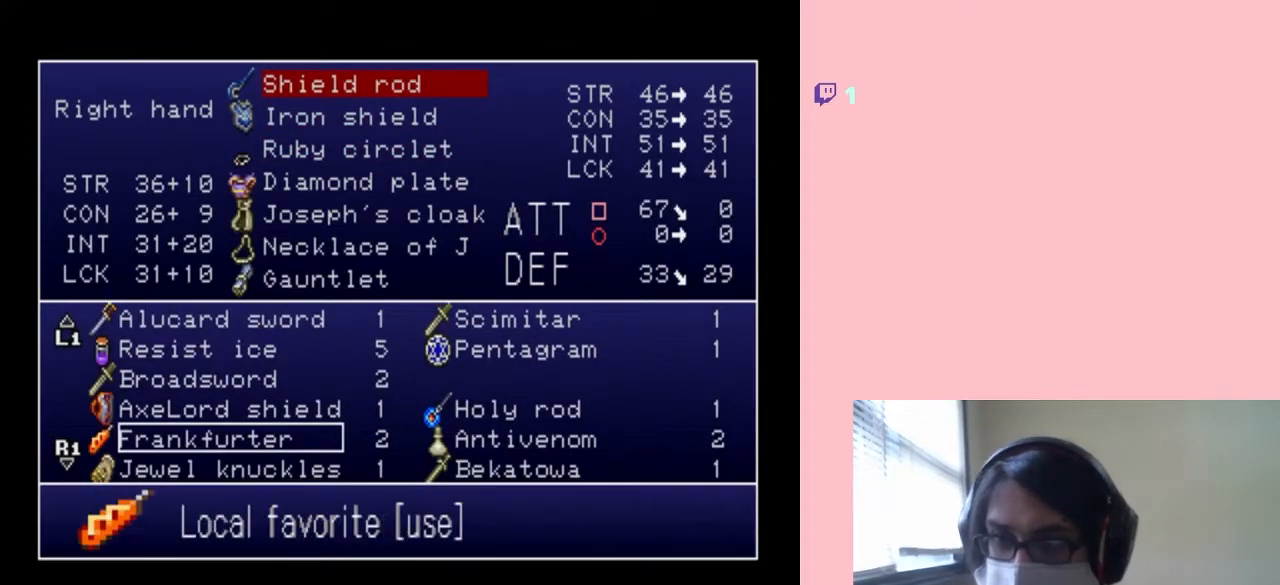
{"dt_ms": 500, "buttons": [], "left_stick": "center", "right_stick": "center", "events": [[267, "DPAD_DOWN", "up"], [367, "DPAD_DOWN", "down"], [417, "DPAD_DOWN", "up"]]}
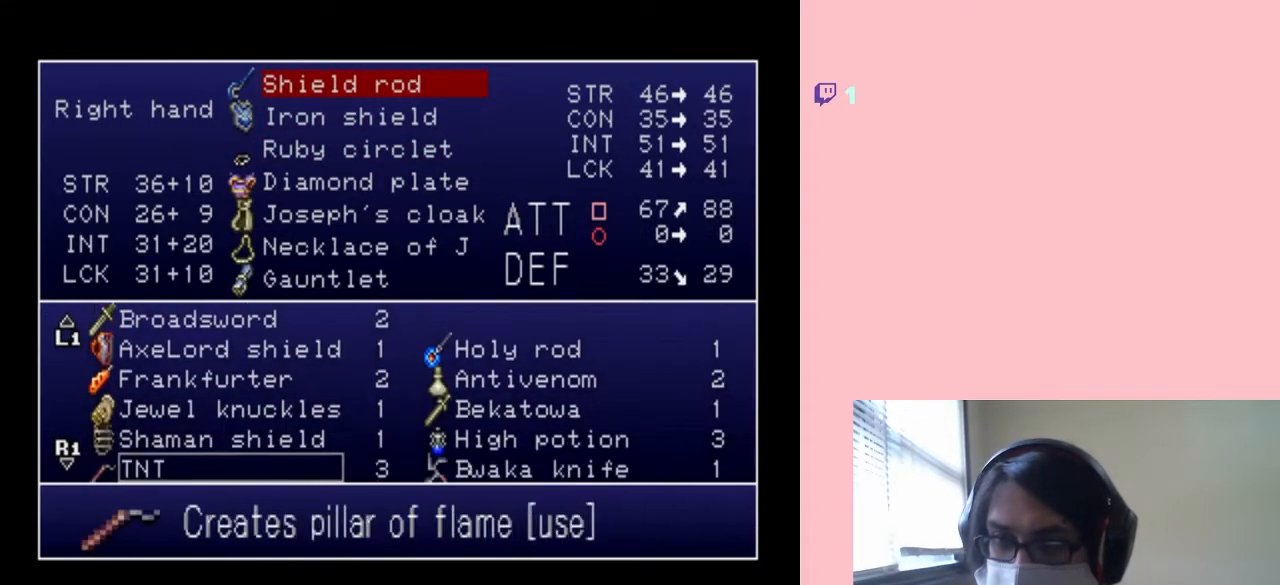
{"dt_ms": 500, "buttons": [], "left_stick": "center", "right_stick": "center", "events": [[167, "DPAD_DOWN", "down"], [250, "DPAD_DOWN", "up"], [333, "DPAD_DOWN", "down"], [433, "DPAD_DOWN", "up"]]}
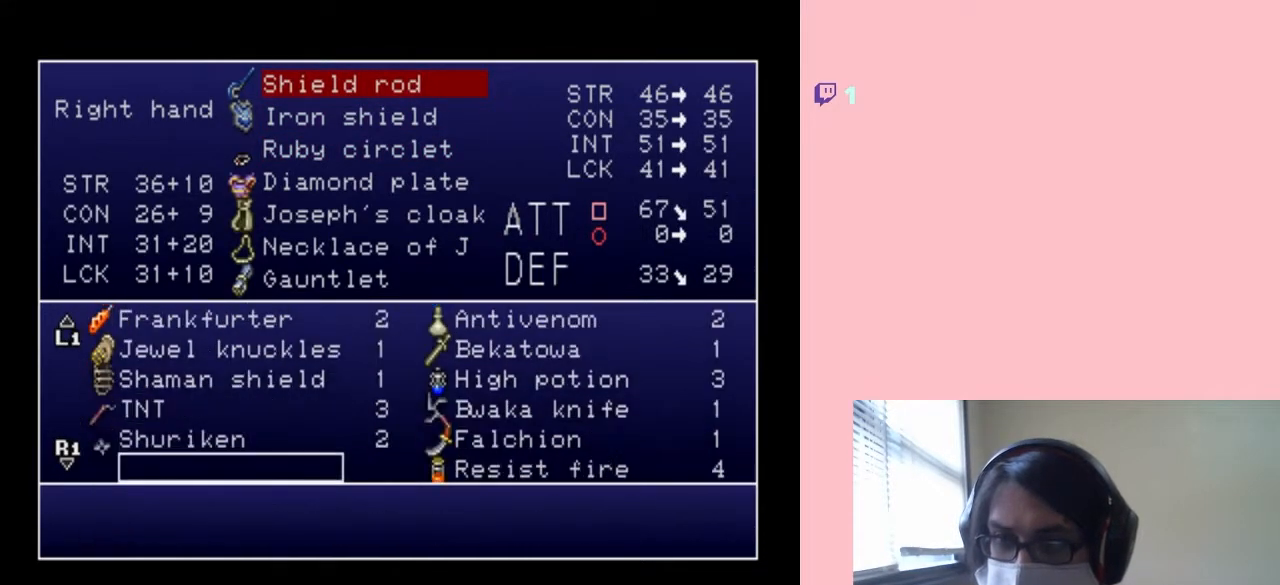
{"dt_ms": 500, "buttons": ["DPAD_DOWN"], "left_stick": "center", "right_stick": "center", "events": [[17, "DPAD_DOWN", "down"], [117, "DPAD_DOWN", "up"], [233, "DPAD_DOWN", "down"], [333, "DPAD_DOWN", "up"], [450, "DPAD_DOWN", "down"]]}
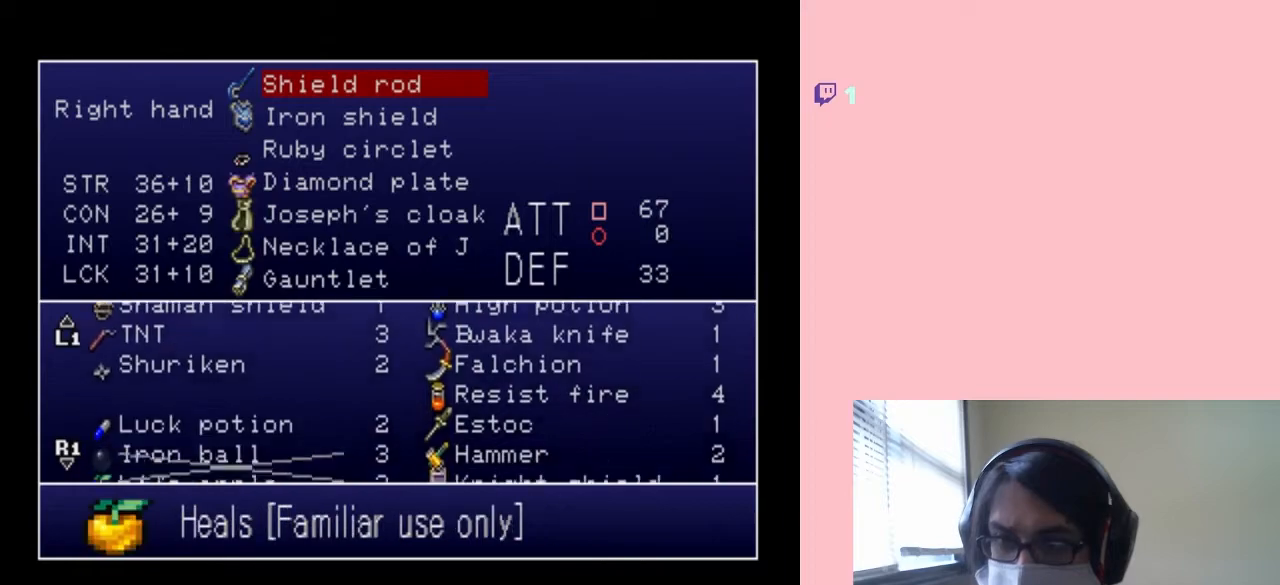
{"dt_ms": 500, "buttons": ["DPAD_DOWN"], "left_stick": "center", "right_stick": "center", "events": [[50, "DPAD_DOWN", "up"], [100, "DPAD_DOWN", "down"], [217, "DPAD_DOWN", "up"], [300, "DPAD_DOWN", "down"]]}
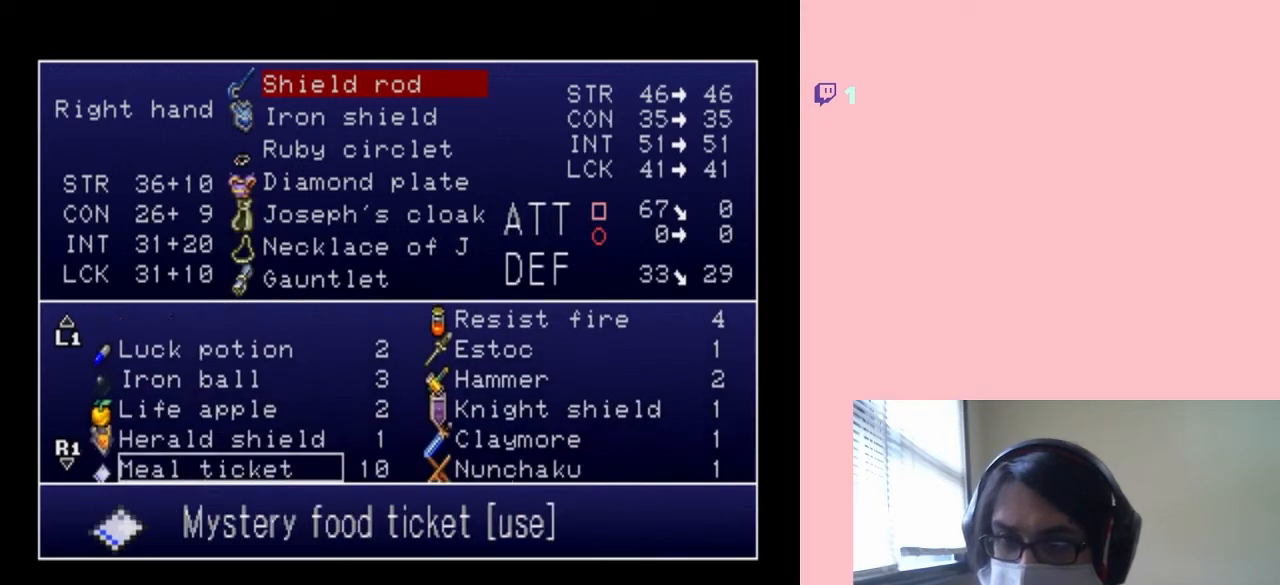
{"dt_ms": 500, "buttons": ["DPAD_DOWN"], "left_stick": "center", "right_stick": "center", "events": []}
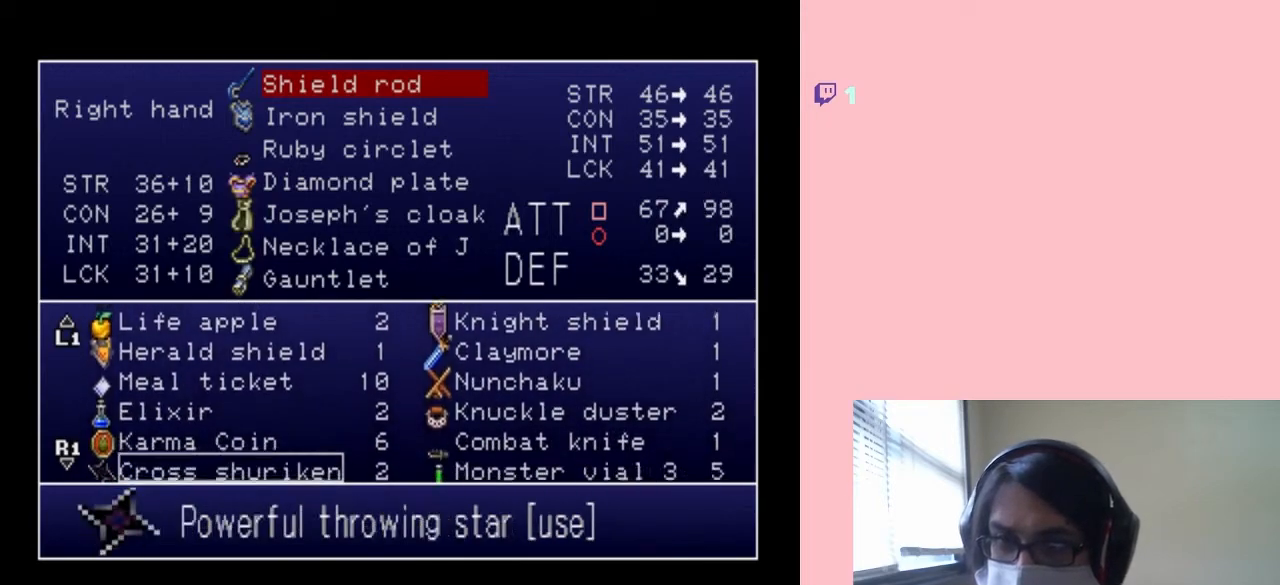
{"dt_ms": 500, "buttons": ["DPAD_DOWN"], "left_stick": "center", "right_stick": "center", "events": []}
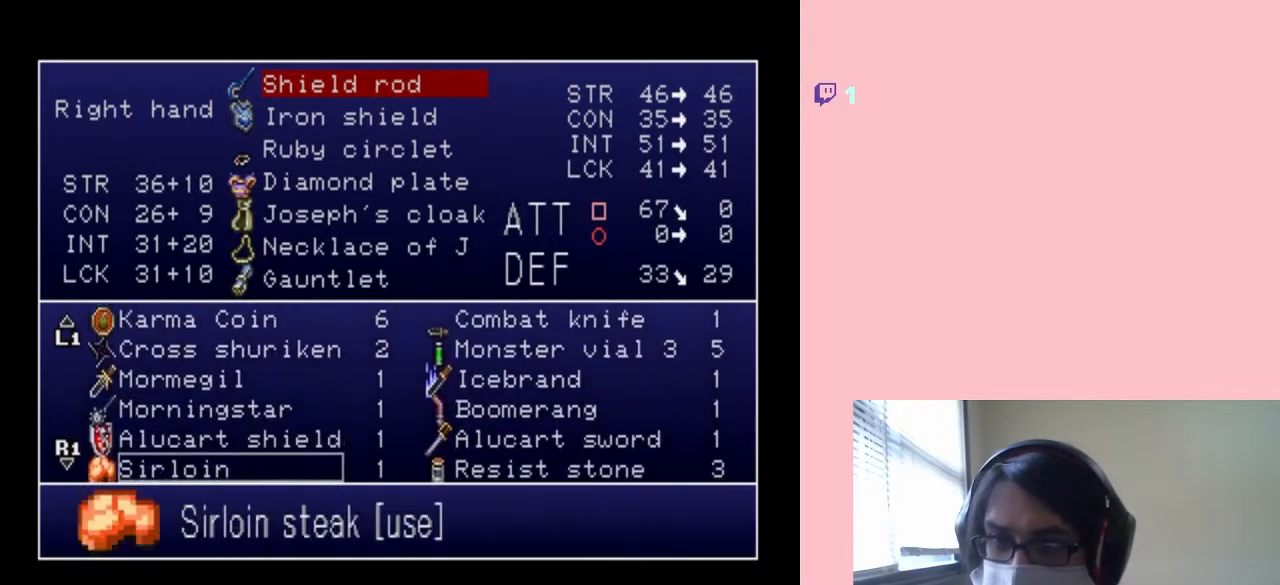
{"dt_ms": 500, "buttons": ["DPAD_DOWN"], "left_stick": "center", "right_stick": "center", "events": []}
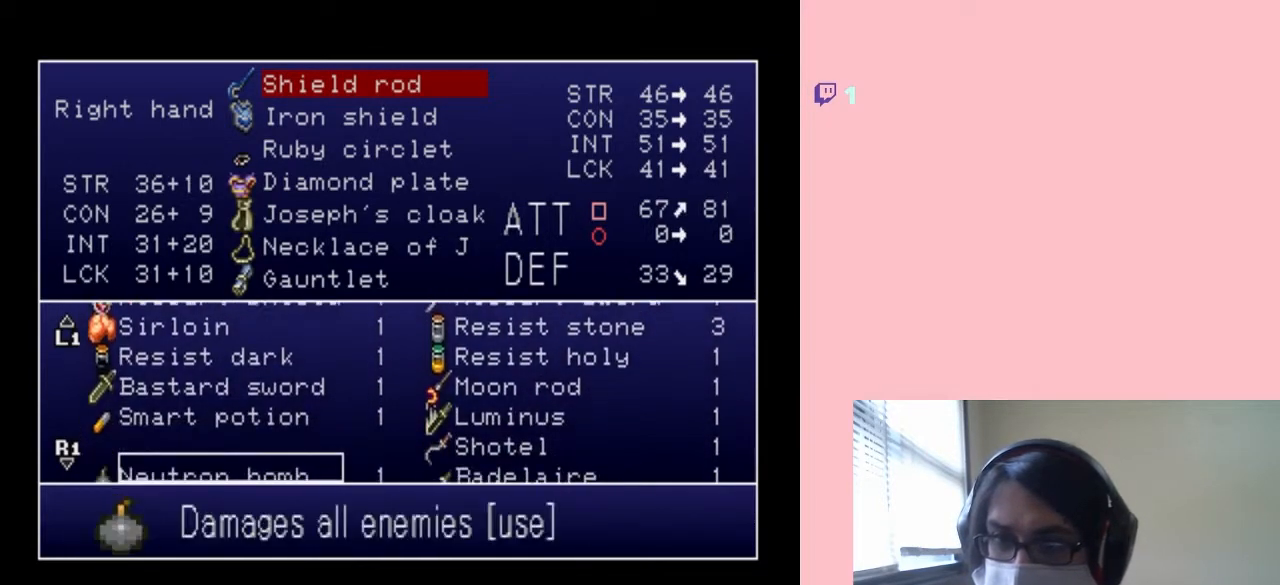
{"dt_ms": 1000, "buttons": [], "left_stick": "center", "right_stick": "center", "events": [[983, "DPAD_DOWN", "up"]]}
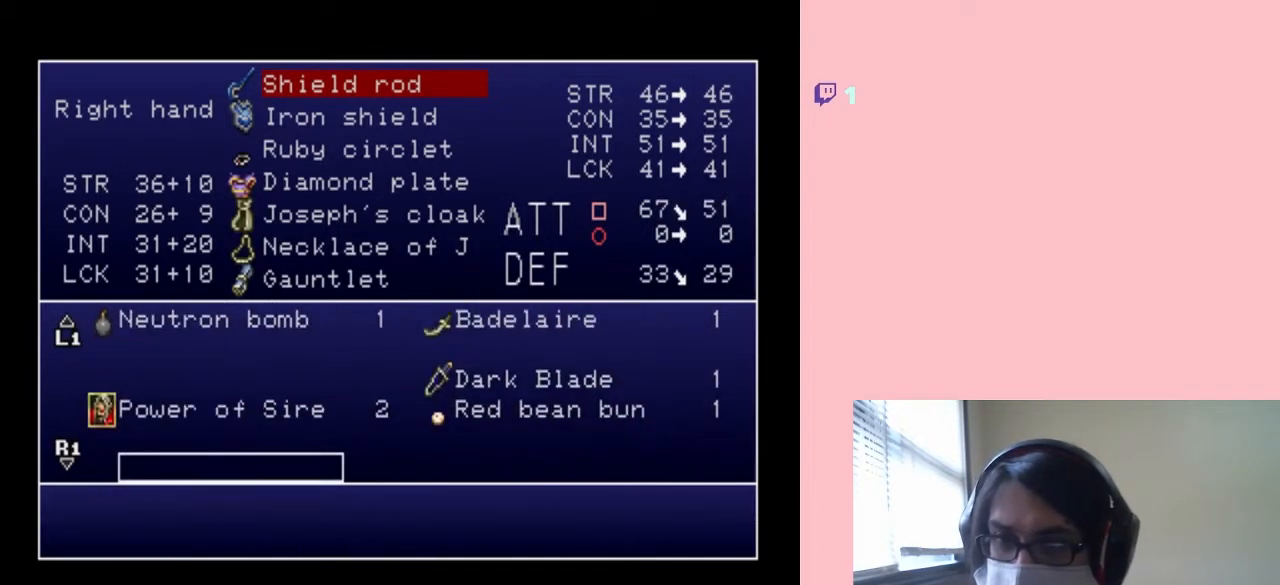
{"dt_ms": 500, "buttons": ["DPAD_UP"], "left_stick": "center", "right_stick": "center", "events": [[83, "DPAD_UP", "down"]]}
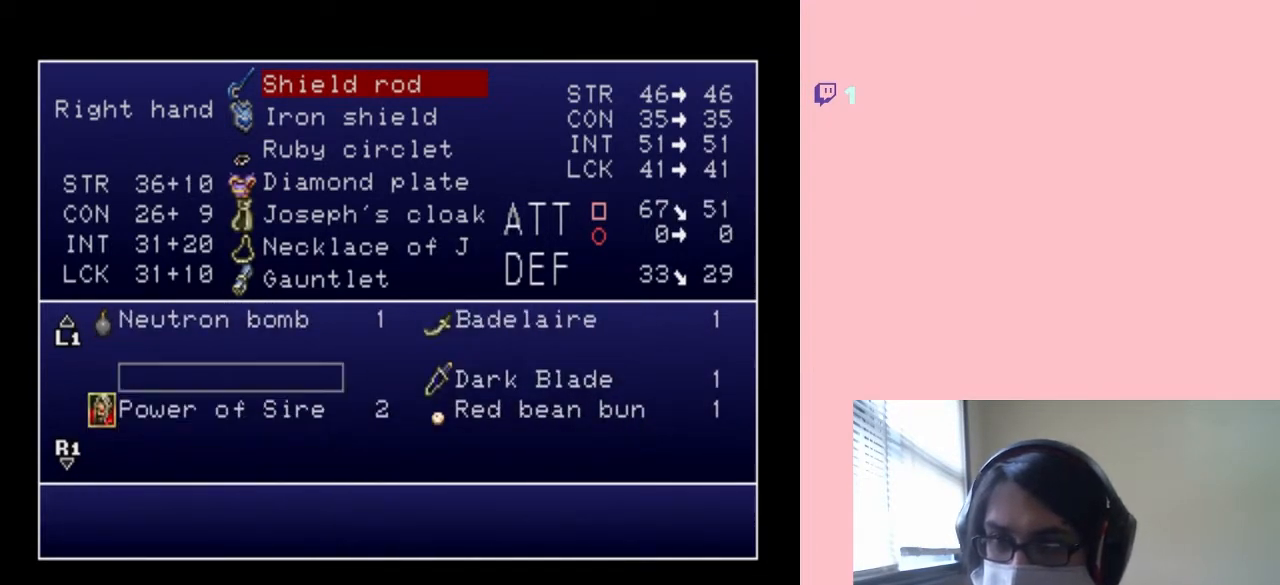
{"dt_ms": 500, "buttons": ["SELECT"], "left_stick": "center", "right_stick": "center", "events": [[50, "DPAD_UP", "up"], [483, "SELECT", "down"]]}
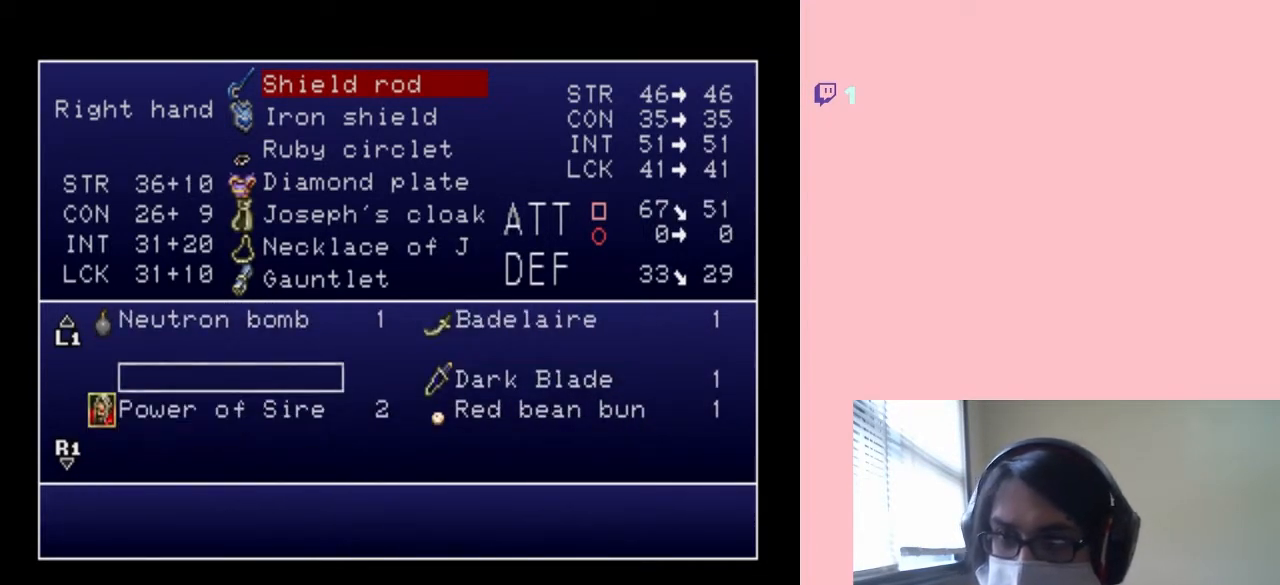
{"dt_ms": 500, "buttons": ["SELECT"], "left_stick": "center", "right_stick": "center", "events": [[250, "SELECT", "up"], [433, "SELECT", "down"]]}
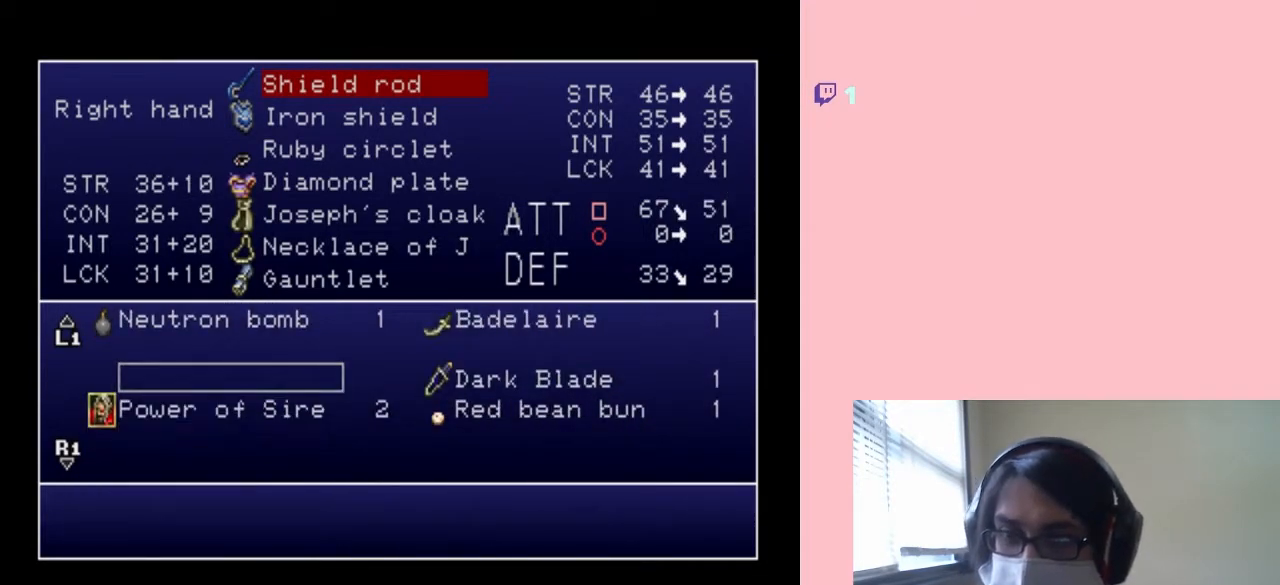
{"dt_ms": 500, "buttons": [], "left_stick": "center", "right_stick": "center", "events": [[50, "SELECT", "up"], [233, "DPAD_UP", "down"], [383, "DPAD_UP", "up"]]}